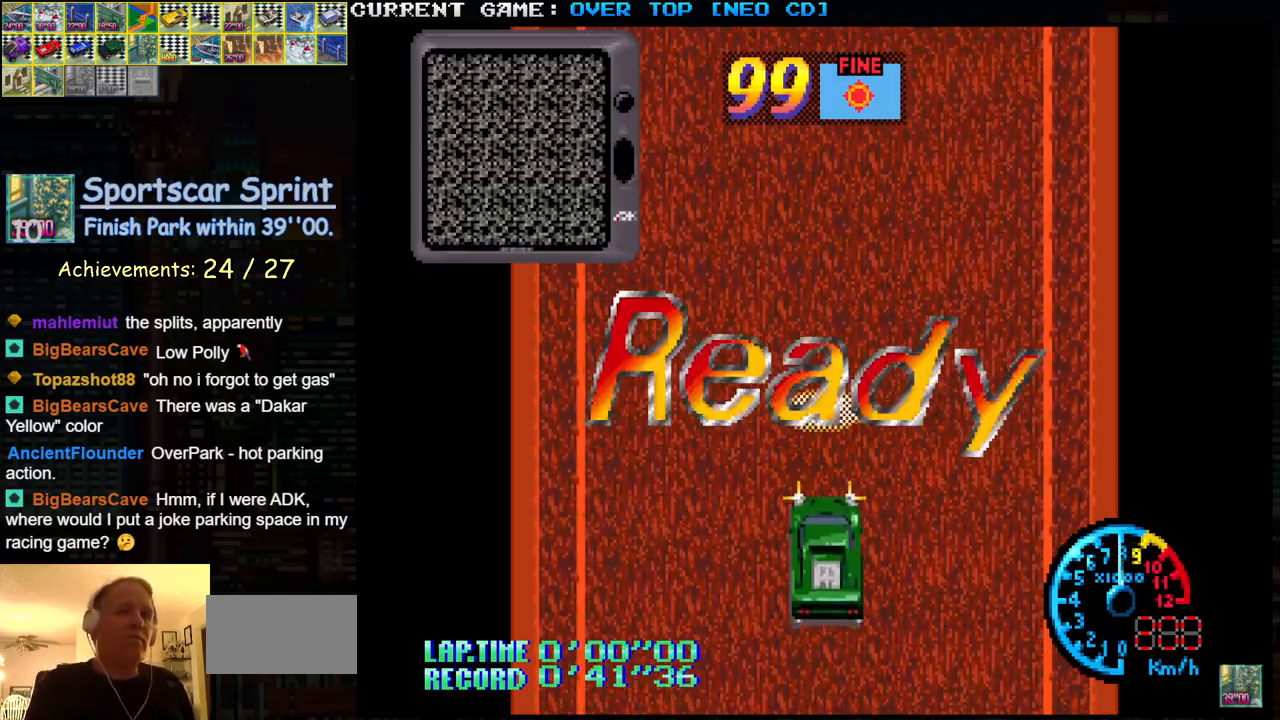
Gameplay with a controller (arcade stick); each line is a JSON object with the inputs held at the frame after it. "events" lists button and stick changes between this image and that frame as [ms after this image, input, new state], when the widget could be followed in between. Not read: L3 R3.
{"buttons": ["SQUARE"], "left_stick": "center", "events": []}
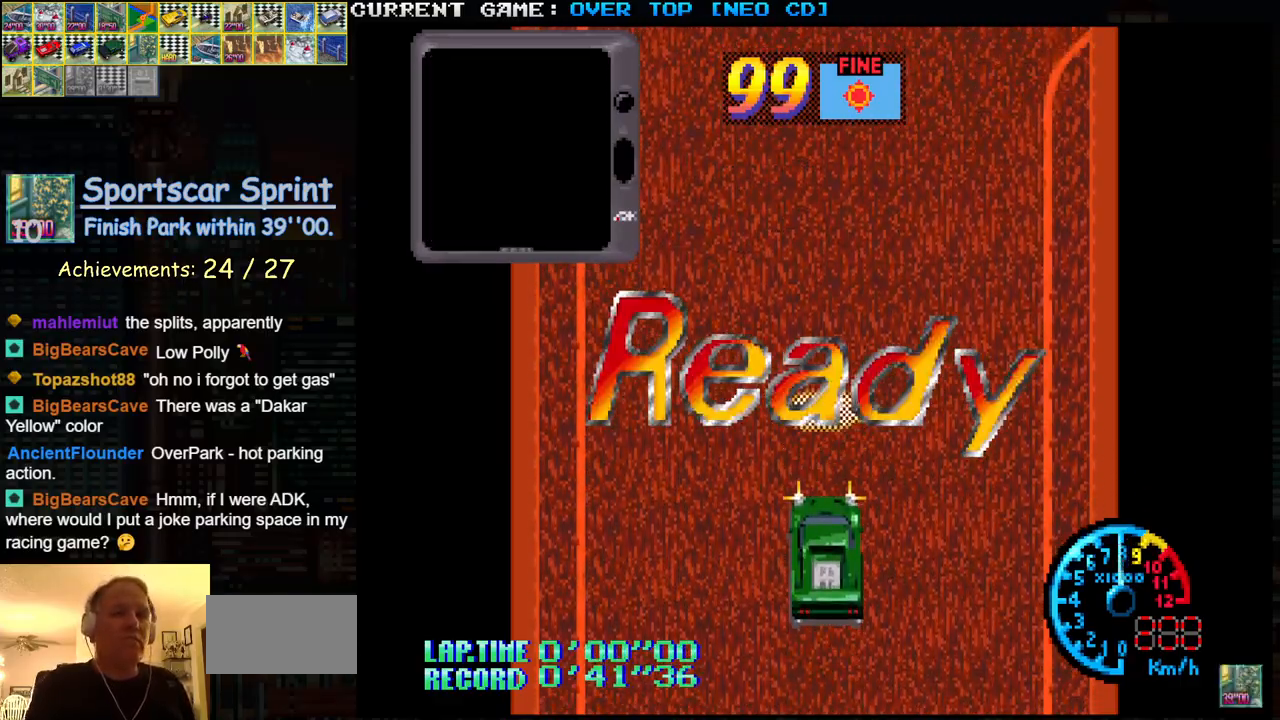
{"buttons": ["SQUARE"], "left_stick": "center", "events": []}
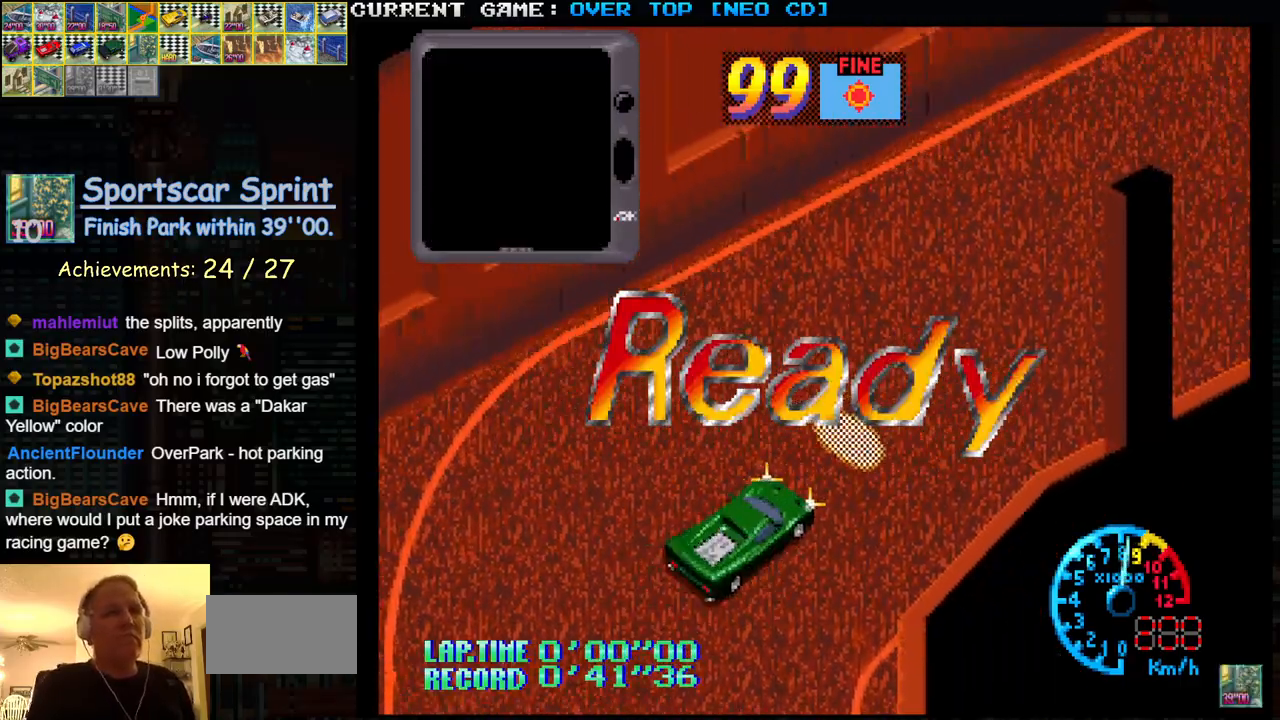
{"buttons": ["SQUARE"], "left_stick": "center", "events": []}
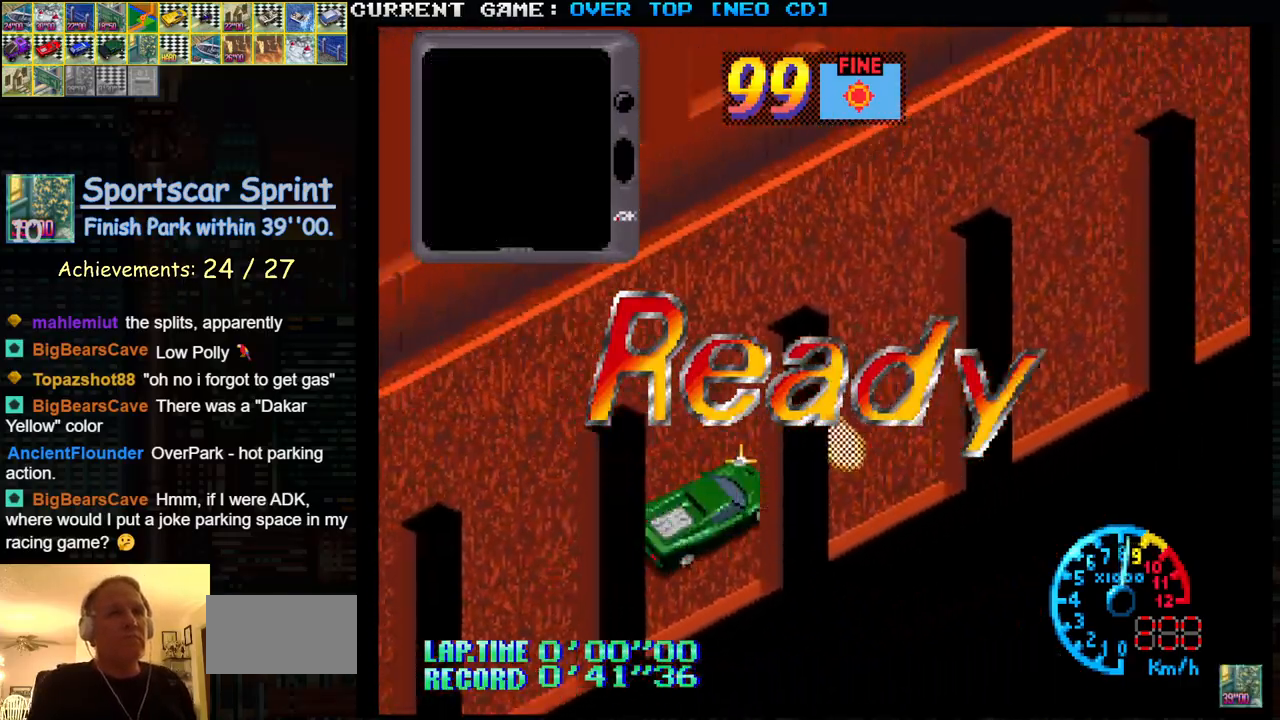
{"buttons": ["SQUARE"], "left_stick": "center", "events": []}
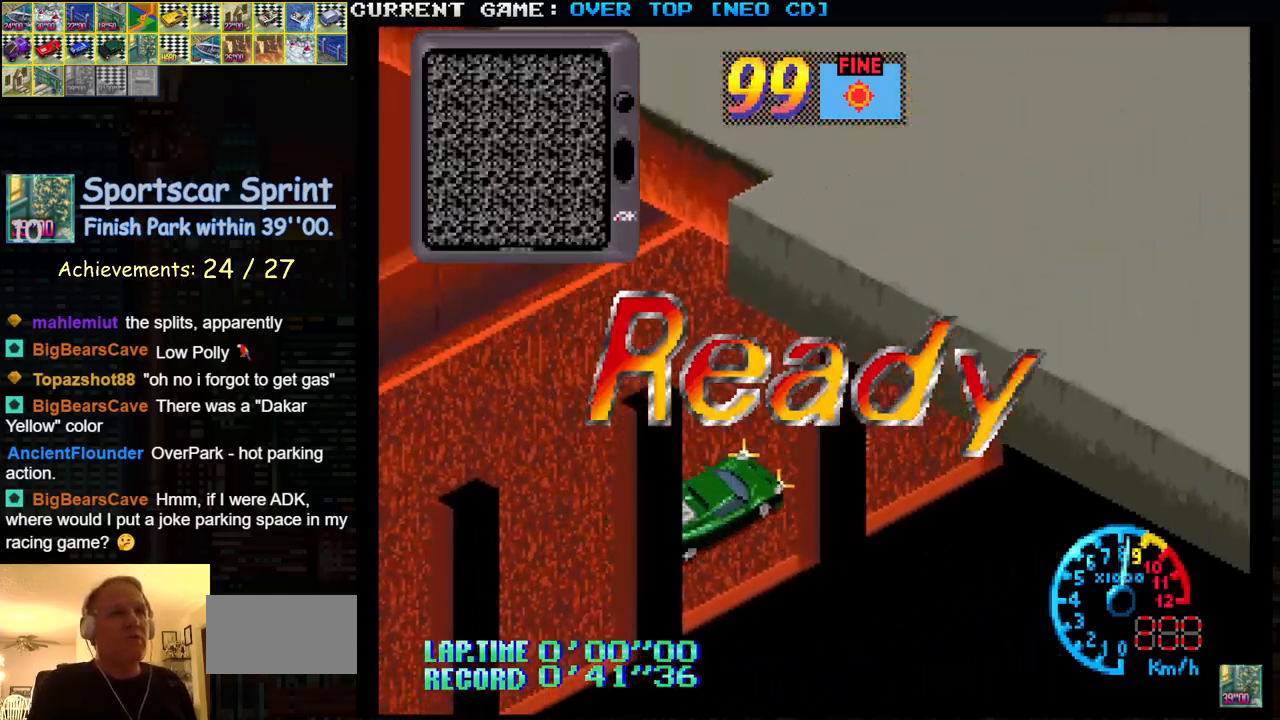
{"buttons": ["SQUARE"], "left_stick": "center", "events": []}
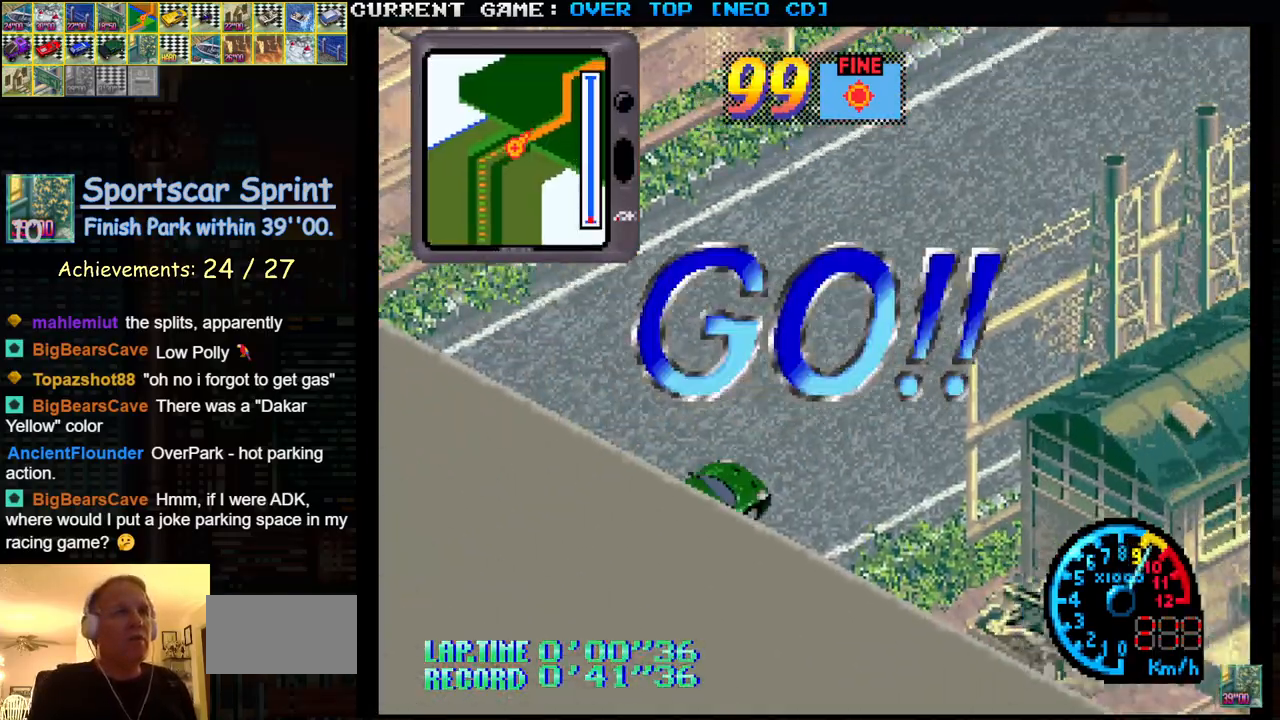
{"buttons": ["SQUARE"], "left_stick": "center", "events": []}
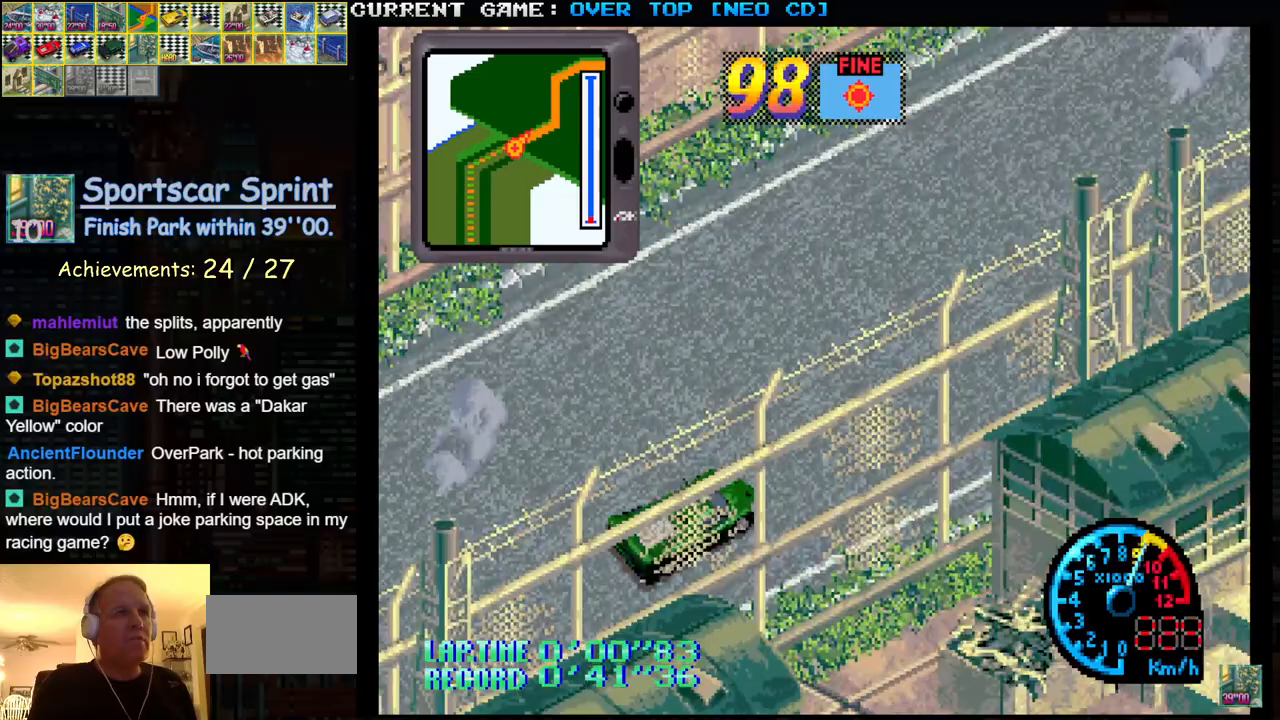
{"buttons": ["SQUARE"], "left_stick": "center", "events": []}
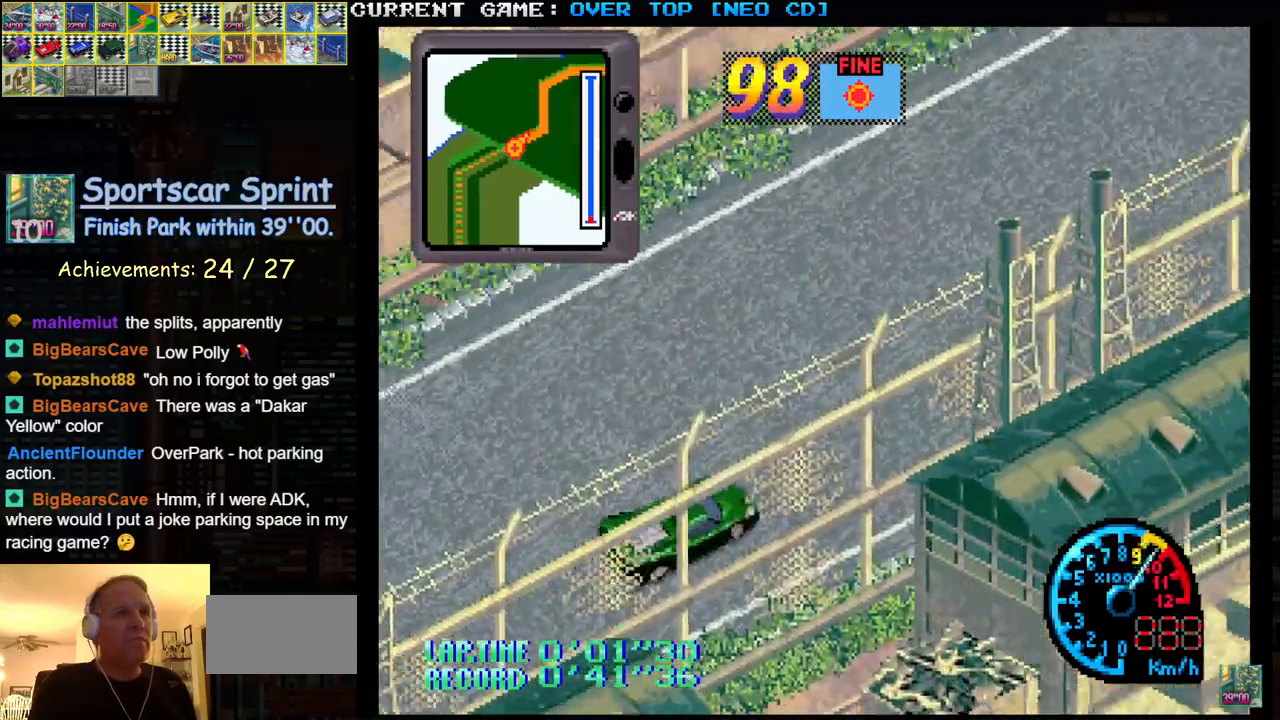
{"buttons": ["SQUARE"], "left_stick": "center", "events": []}
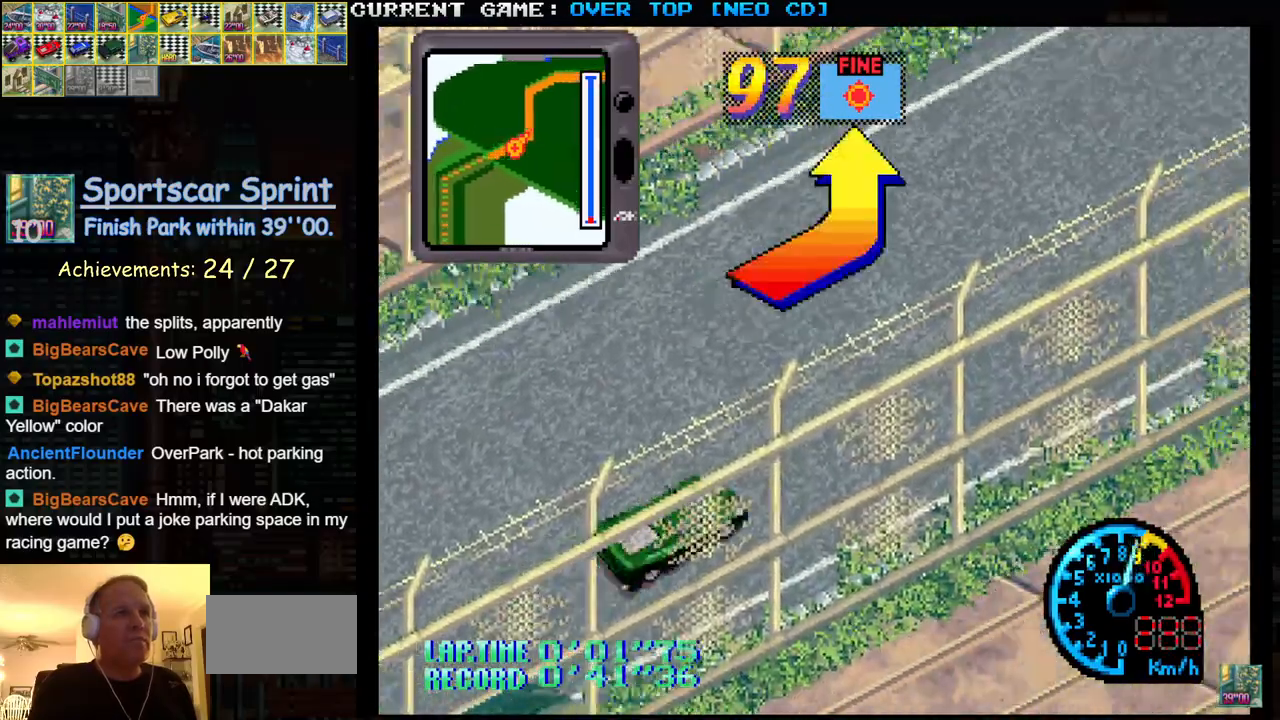
{"buttons": ["SQUARE"], "left_stick": "left", "events": [[283, "left_stick", "left"]]}
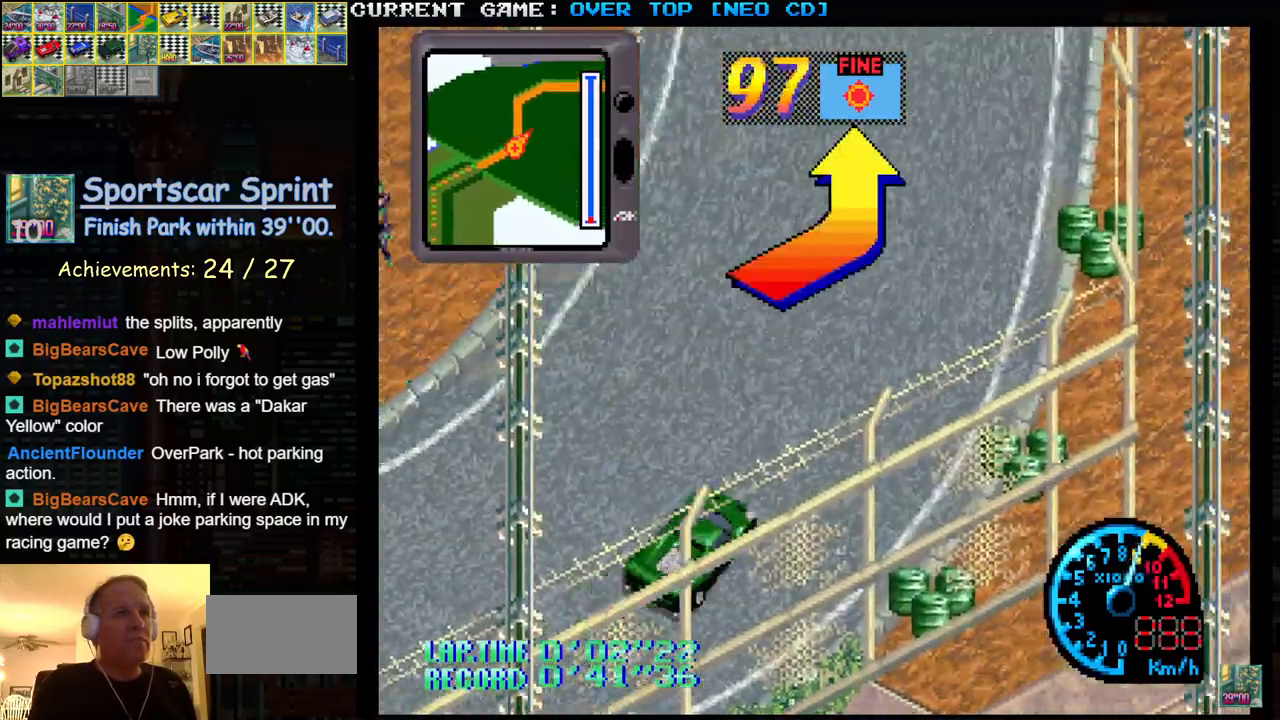
{"buttons": ["SQUARE"], "left_stick": "center", "events": [[250, "left_stick", "center"]]}
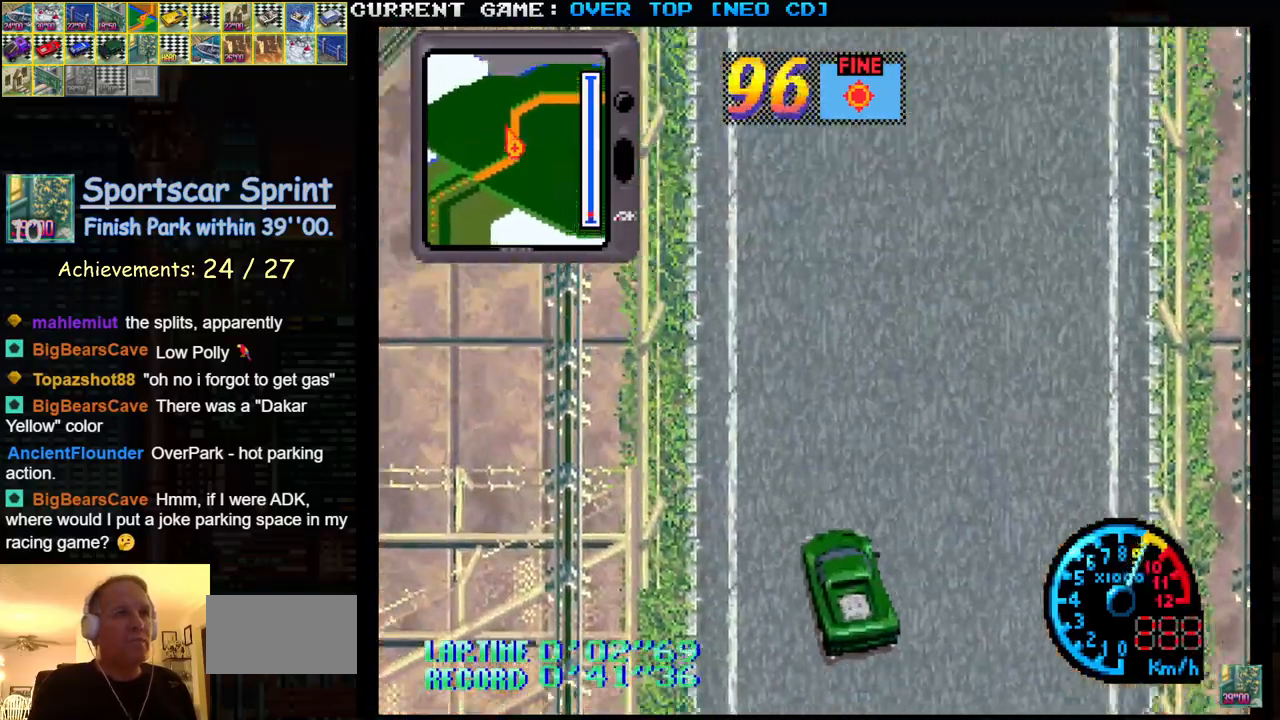
{"buttons": ["SQUARE"], "left_stick": "center", "events": [[50, "left_stick", "right"], [167, "left_stick", "center"]]}
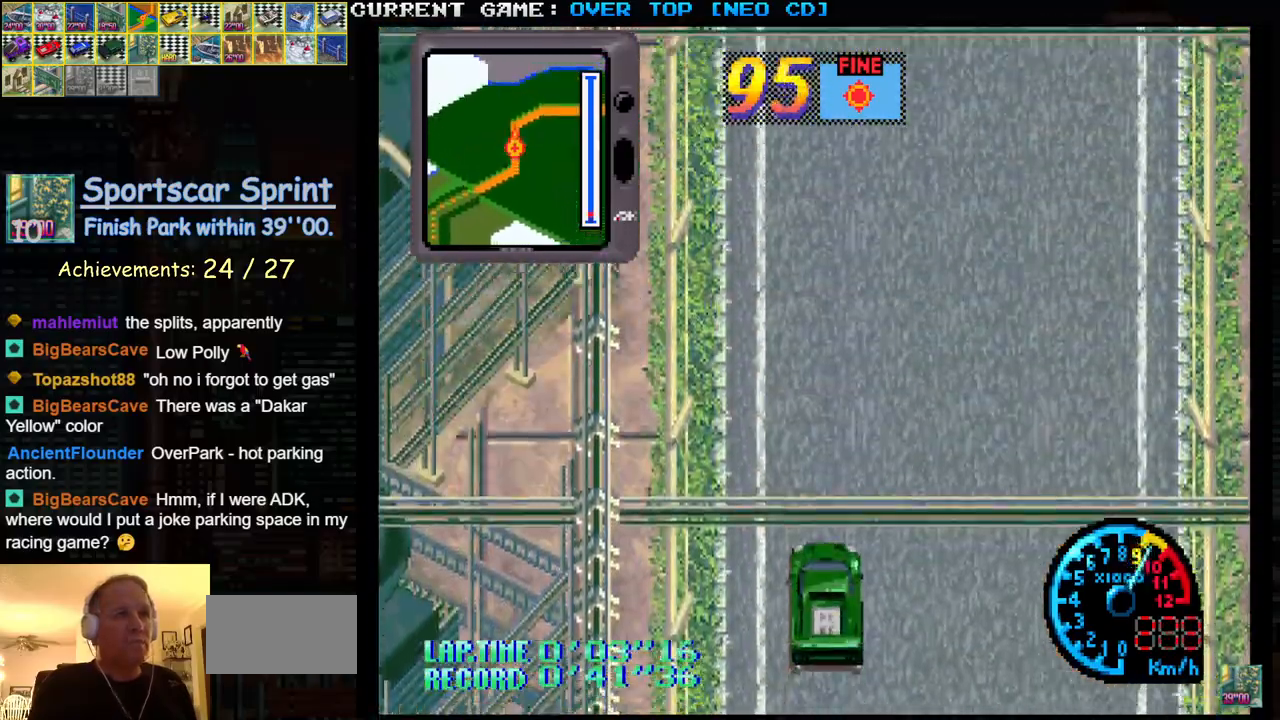
{"buttons": ["SQUARE"], "left_stick": "center", "events": []}
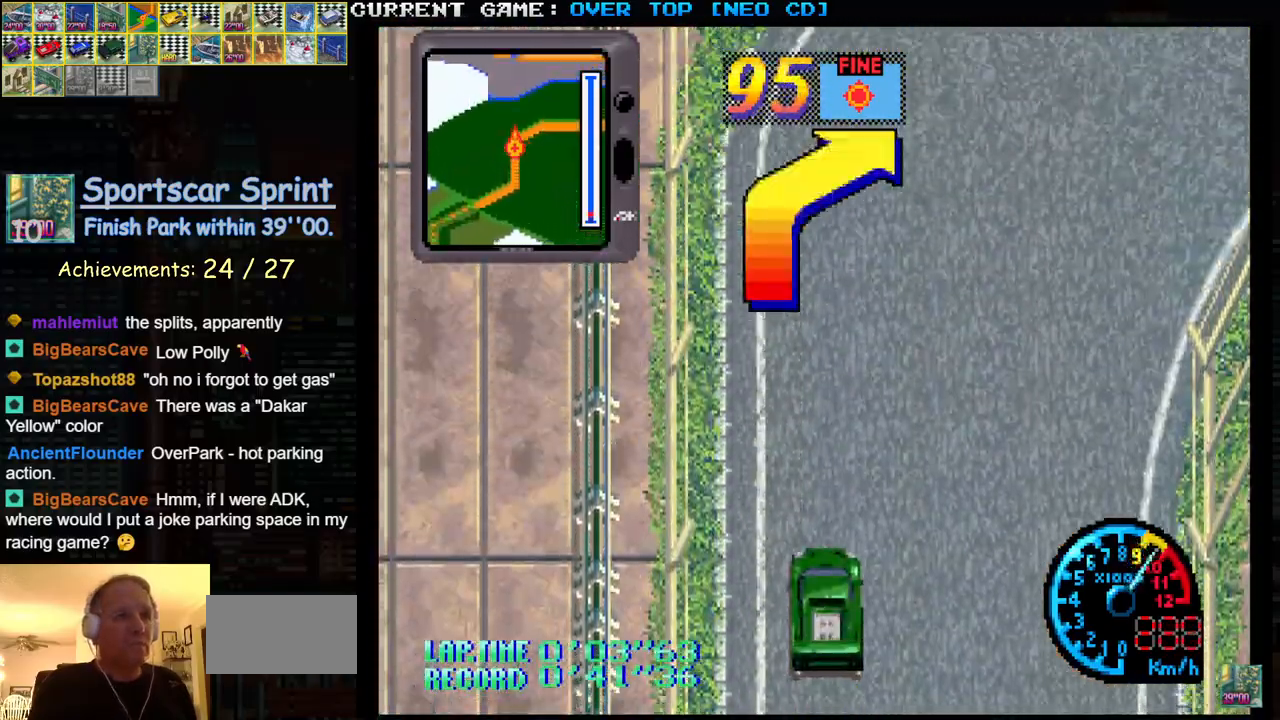
{"buttons": ["SQUARE"], "left_stick": "center", "events": []}
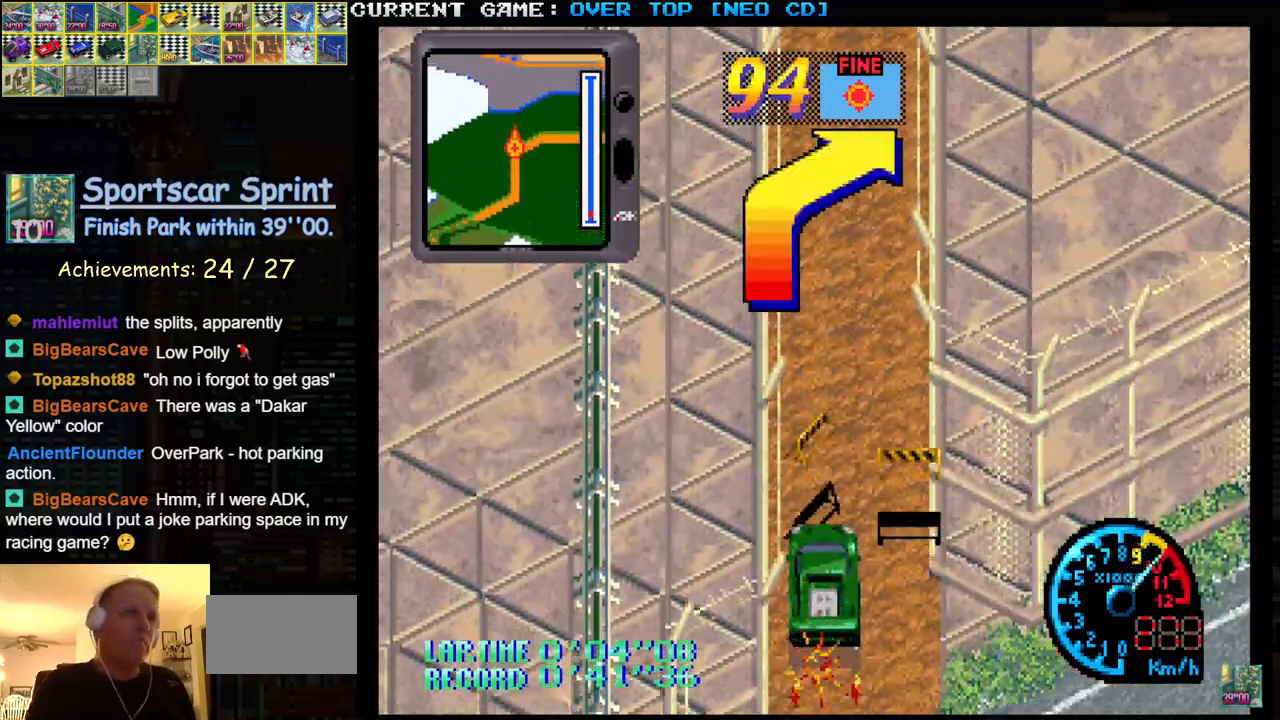
{"buttons": ["SQUARE"], "left_stick": "center", "events": []}
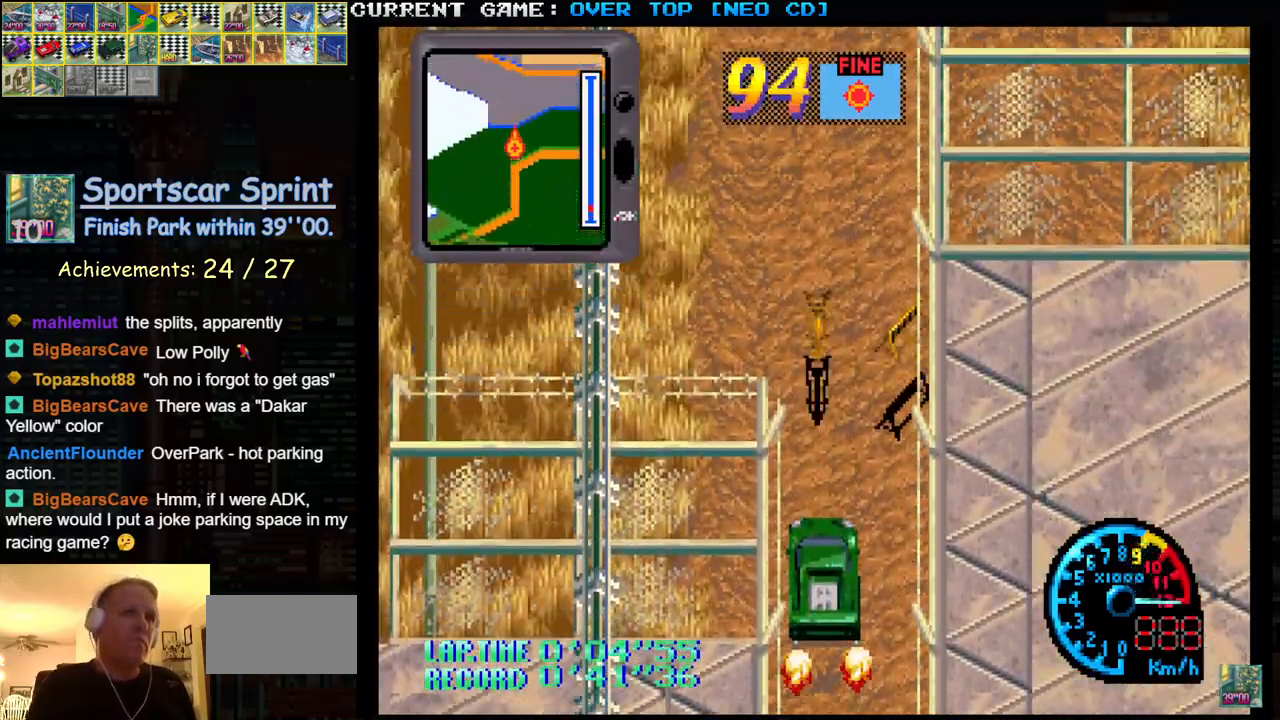
{"buttons": ["SQUARE"], "left_stick": "center", "events": []}
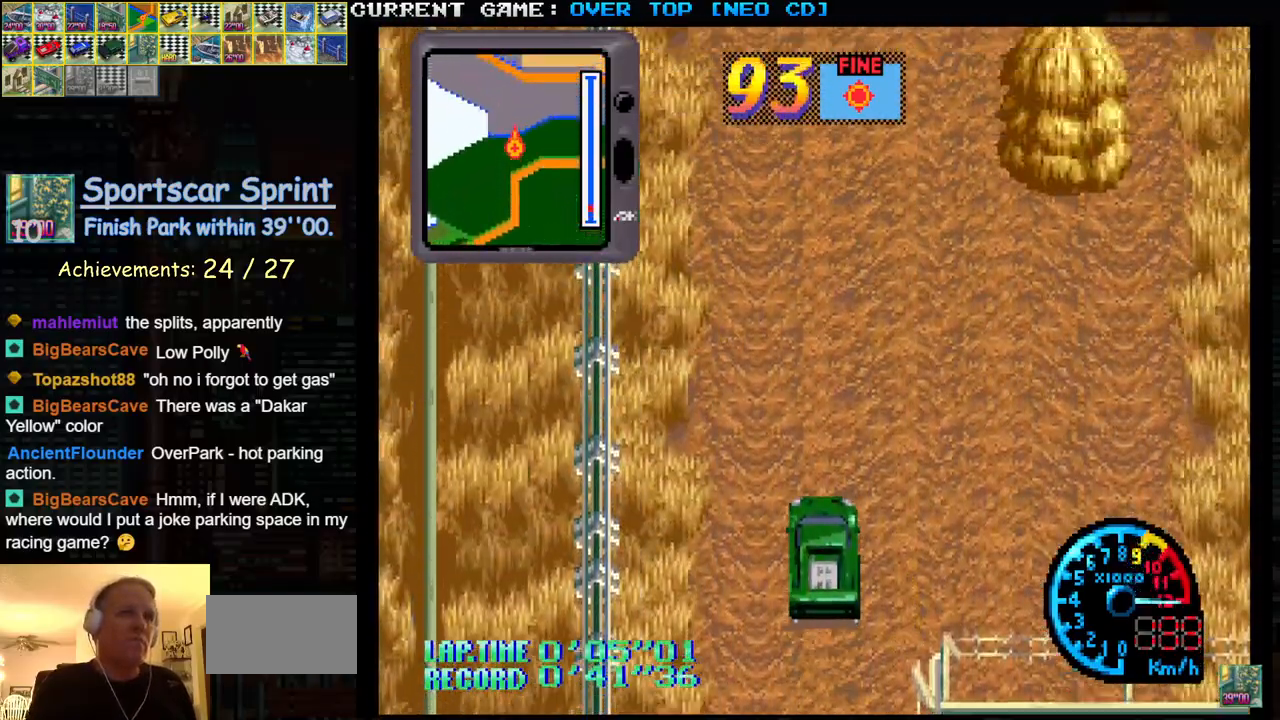
{"buttons": ["SQUARE"], "left_stick": "right", "events": [[150, "left_stick", "left"], [250, "left_stick", "center"], [450, "left_stick", "right"]]}
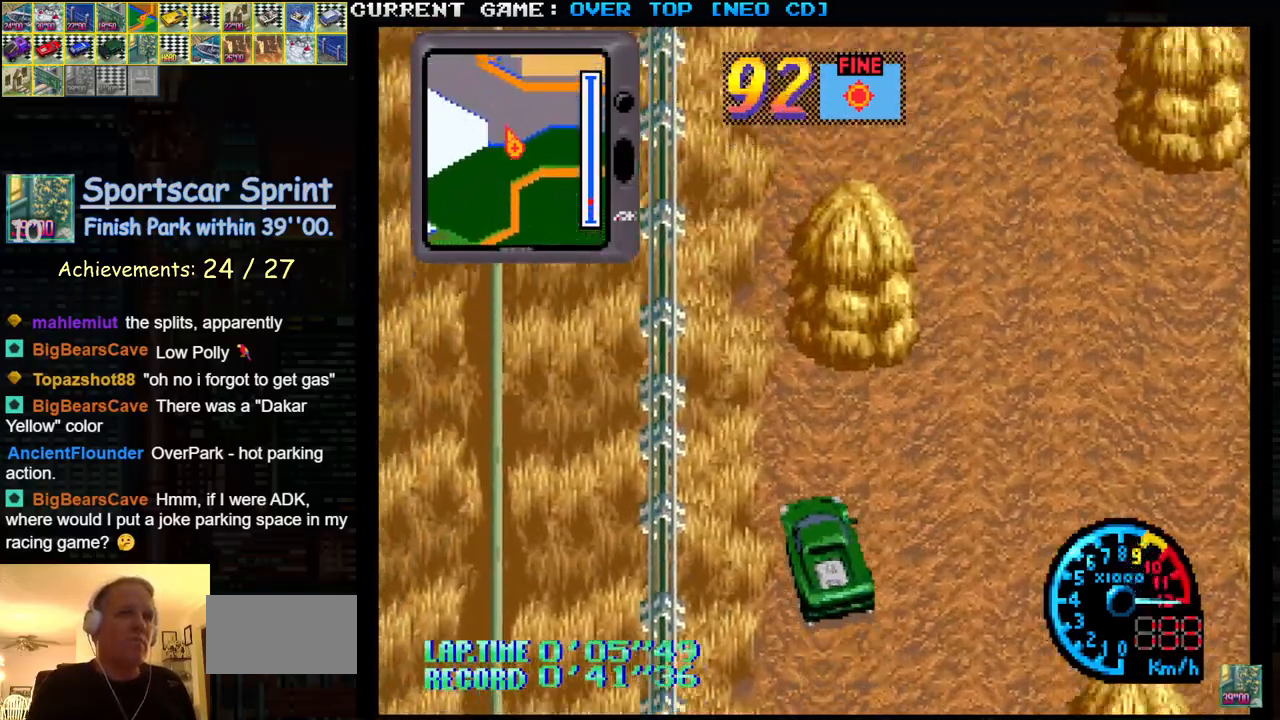
{"buttons": ["SQUARE"], "left_stick": "left", "events": [[50, "left_stick", "center"], [433, "left_stick", "left"]]}
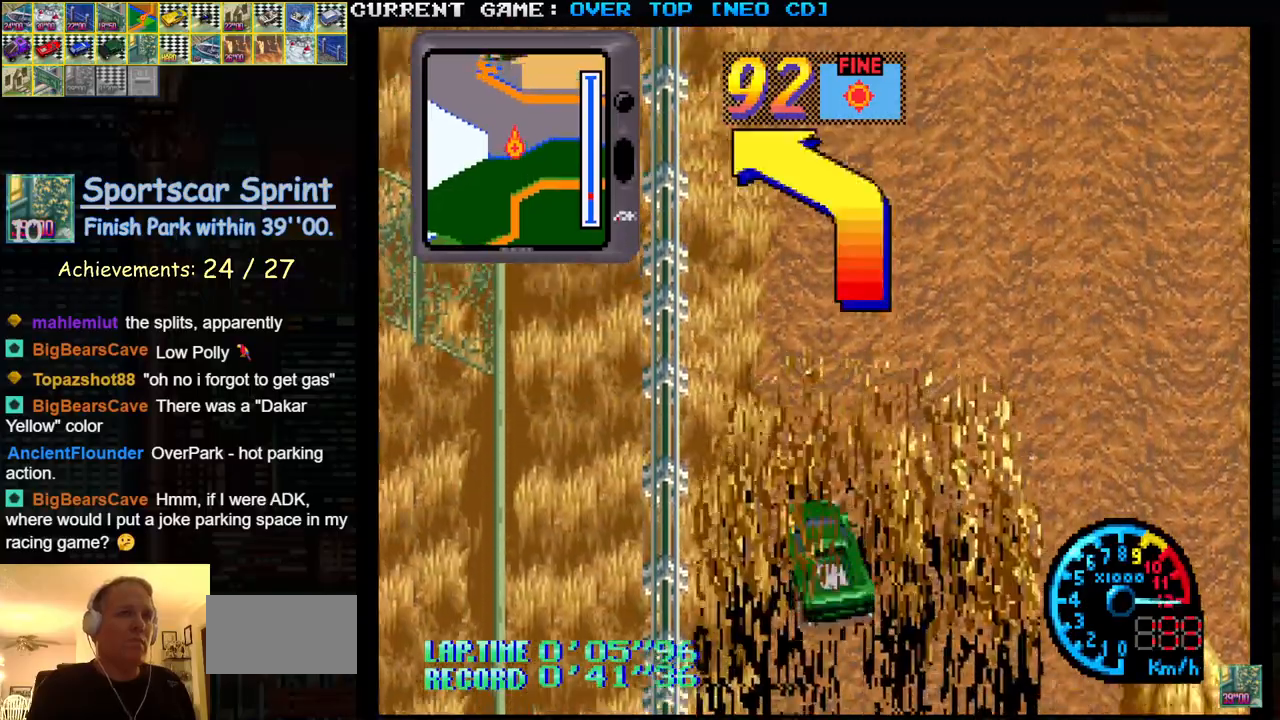
{"buttons": ["SQUARE"], "left_stick": "center", "events": [[50, "left_stick", "center"]]}
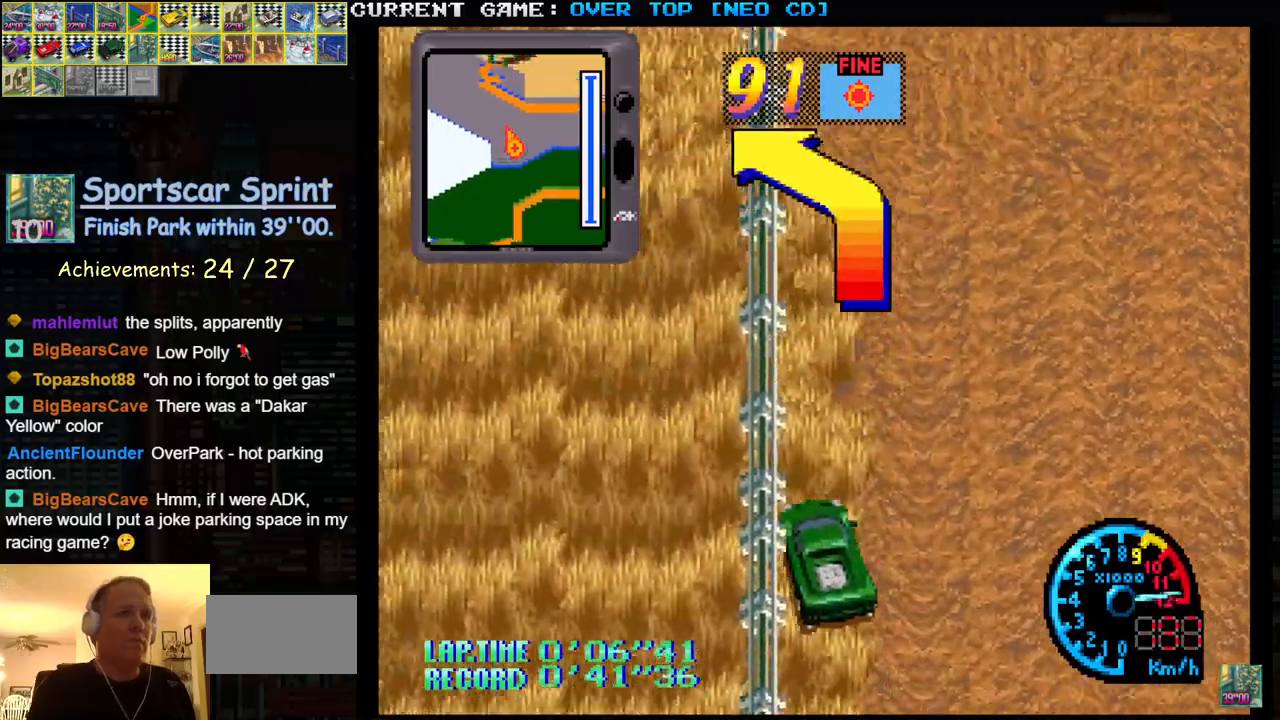
{"buttons": ["SQUARE"], "left_stick": "center", "events": [[67, "left_stick", "left"], [217, "left_stick", "center"]]}
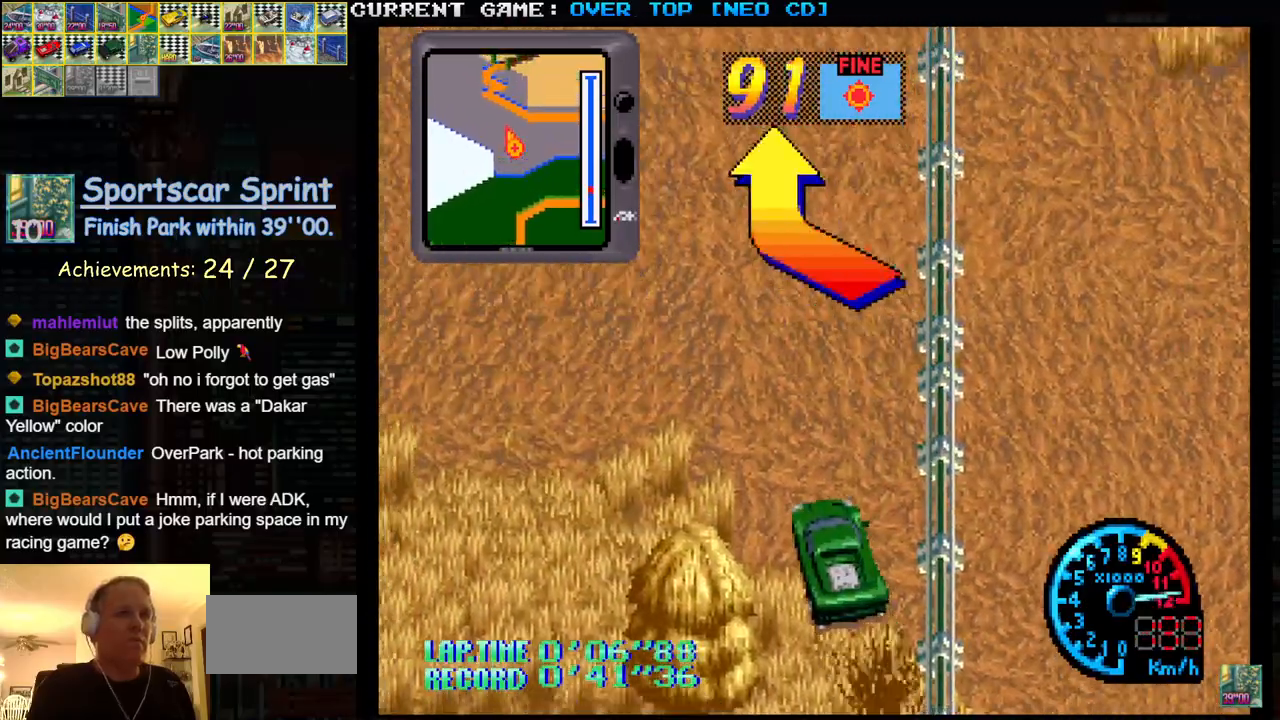
{"buttons": ["SQUARE"], "left_stick": "center", "events": [[17, "left_stick", "left"], [133, "left_stick", "center"], [400, "left_stick", "right"], [500, "left_stick", "center"]]}
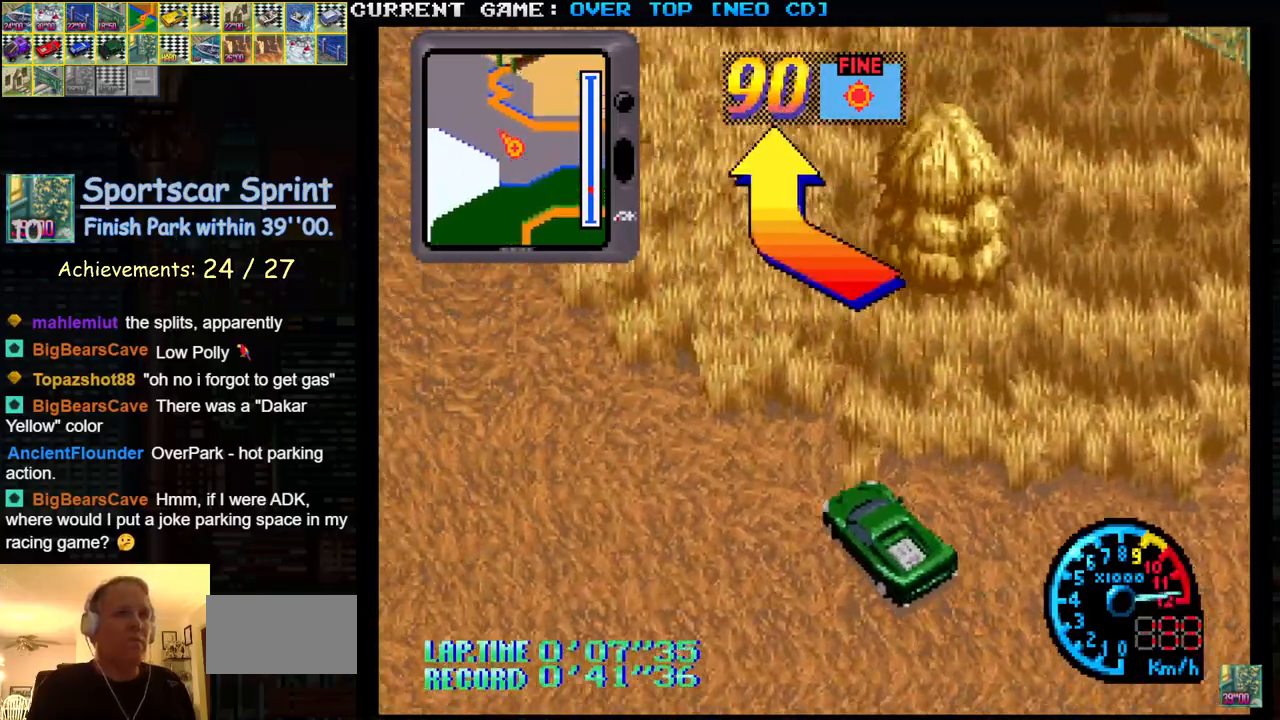
{"buttons": ["SQUARE"], "left_stick": "center", "events": [[233, "left_stick", "right"], [417, "left_stick", "center"]]}
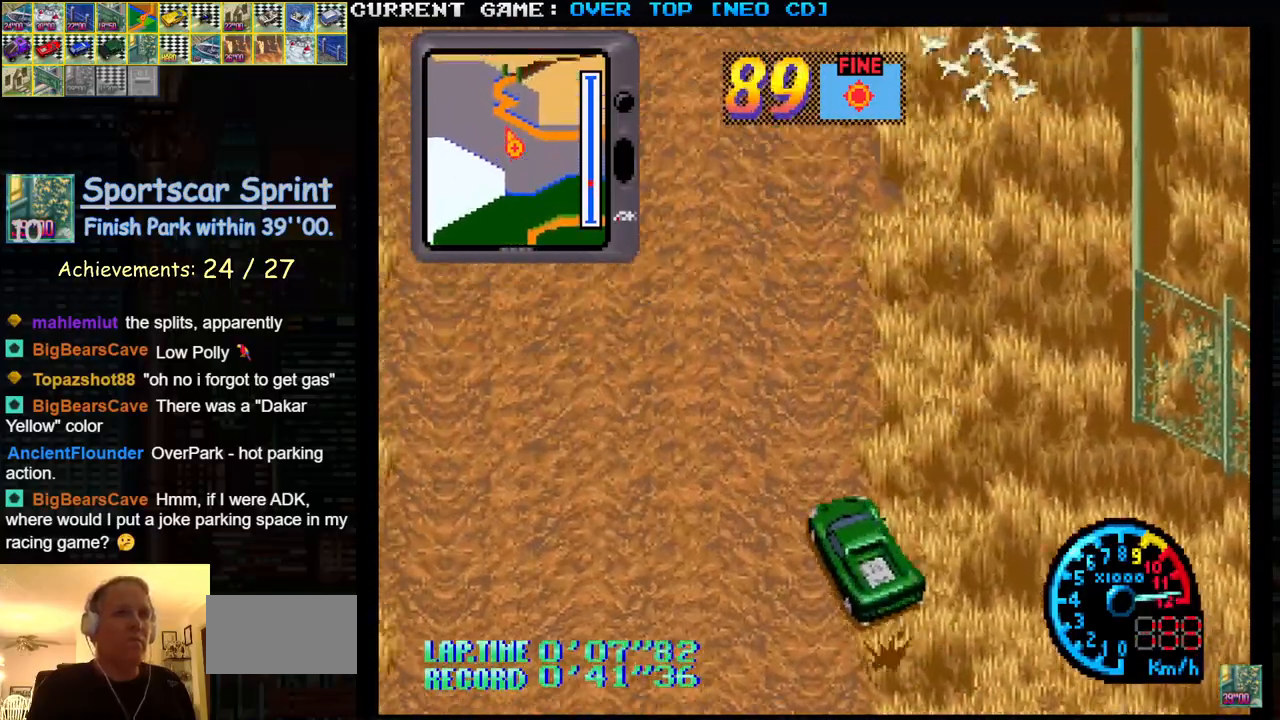
{"buttons": ["SQUARE"], "left_stick": "center", "events": [[367, "left_stick", "right"], [483, "left_stick", "center"]]}
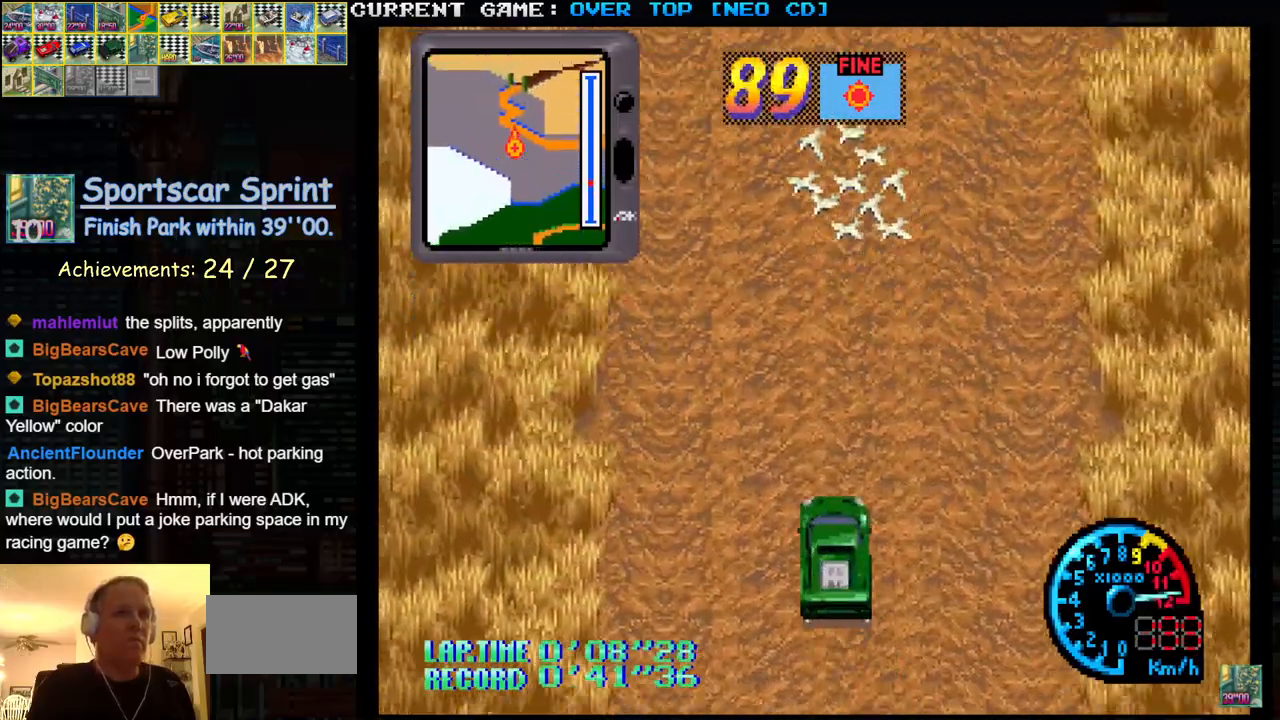
{"buttons": ["SQUARE"], "left_stick": "center", "events": []}
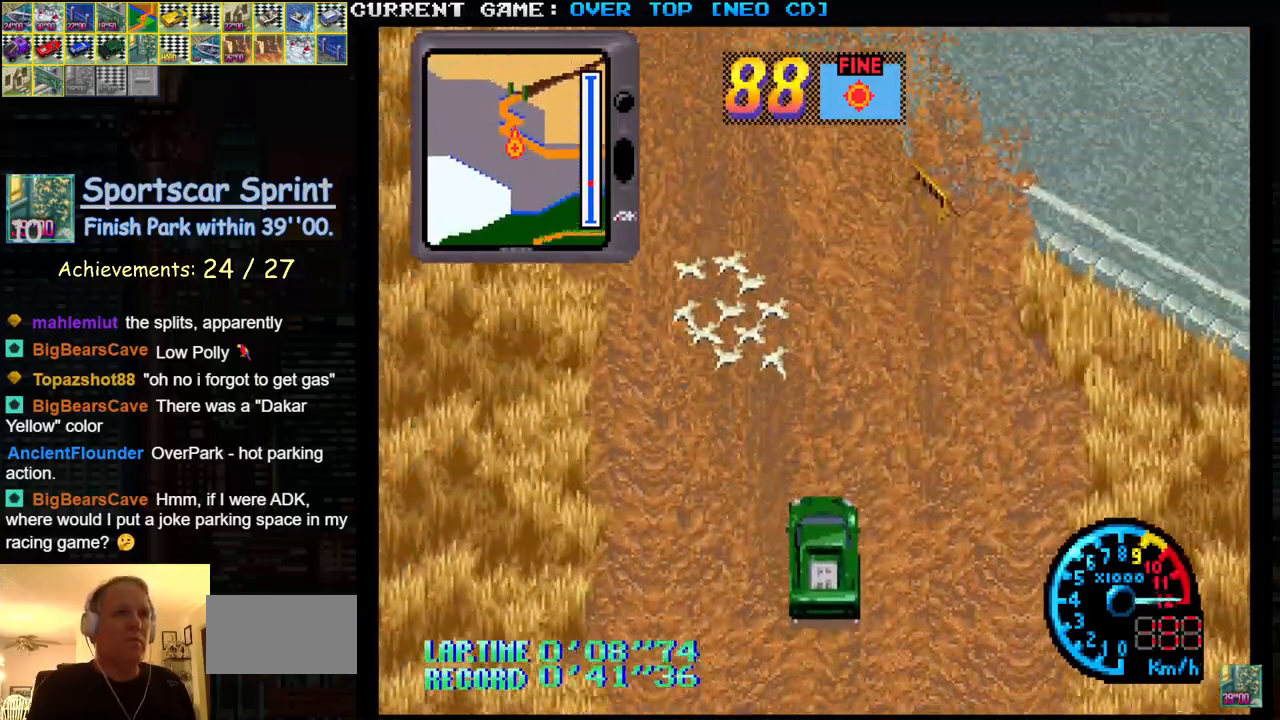
{"buttons": ["SQUARE"], "left_stick": "center", "events": []}
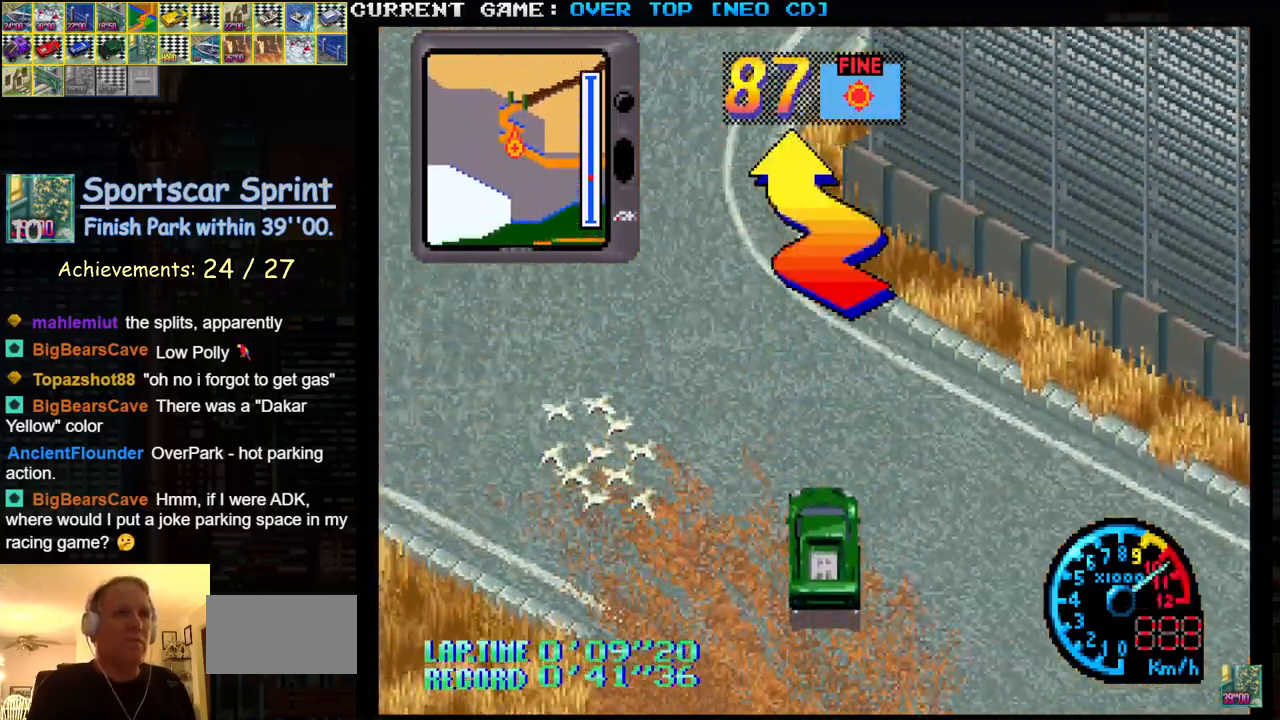
{"buttons": ["SQUARE"], "left_stick": "center", "events": [[83, "left_stick", "left"], [267, "left_stick", "center"]]}
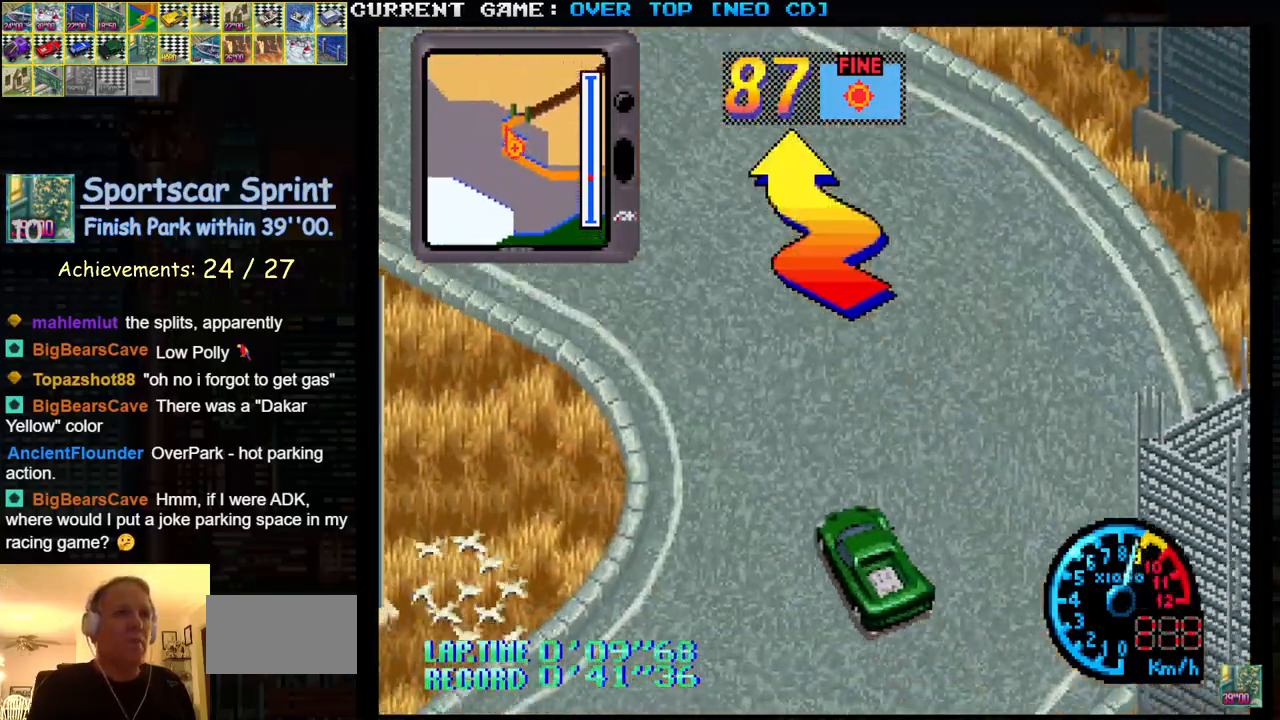
{"buttons": ["SQUARE"], "left_stick": "right", "events": [[133, "left_stick", "left"], [233, "left_stick", "center"], [300, "left_stick", "right"], [350, "SQUARE", "up"], [500, "SQUARE", "down"]]}
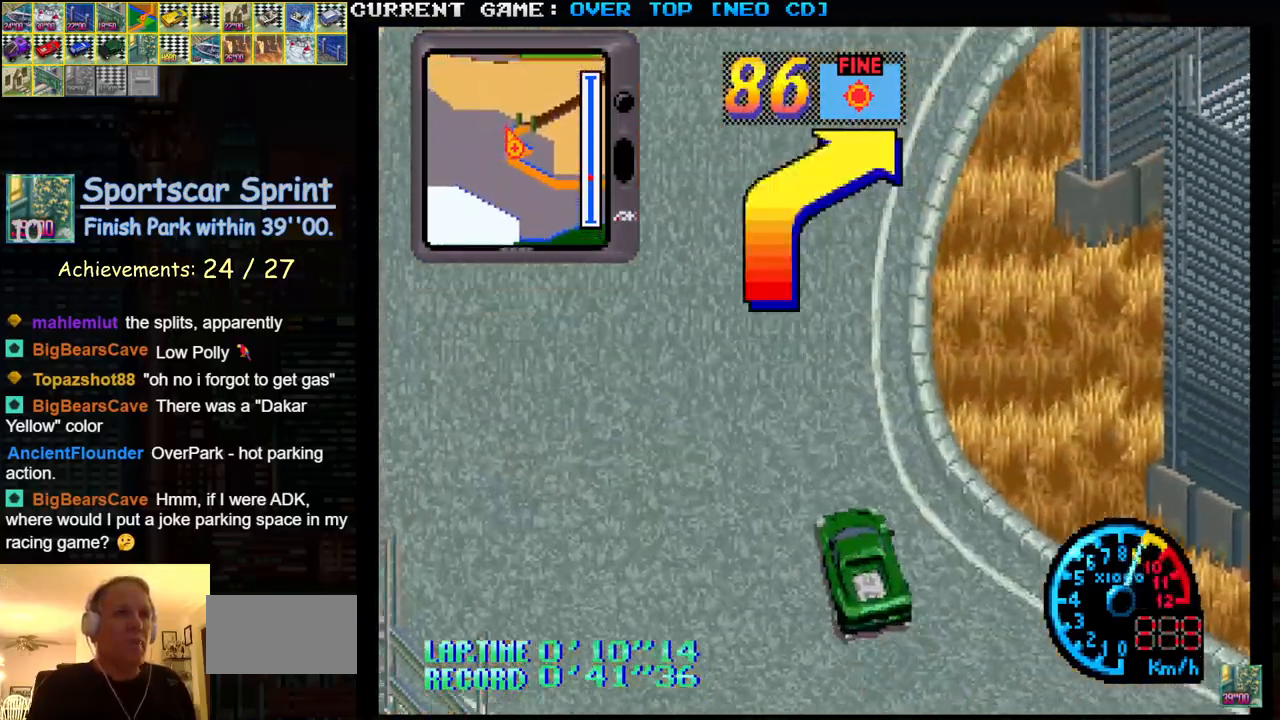
{"buttons": ["SQUARE"], "left_stick": "right", "events": [[183, "left_stick", "center"], [367, "left_stick", "right"]]}
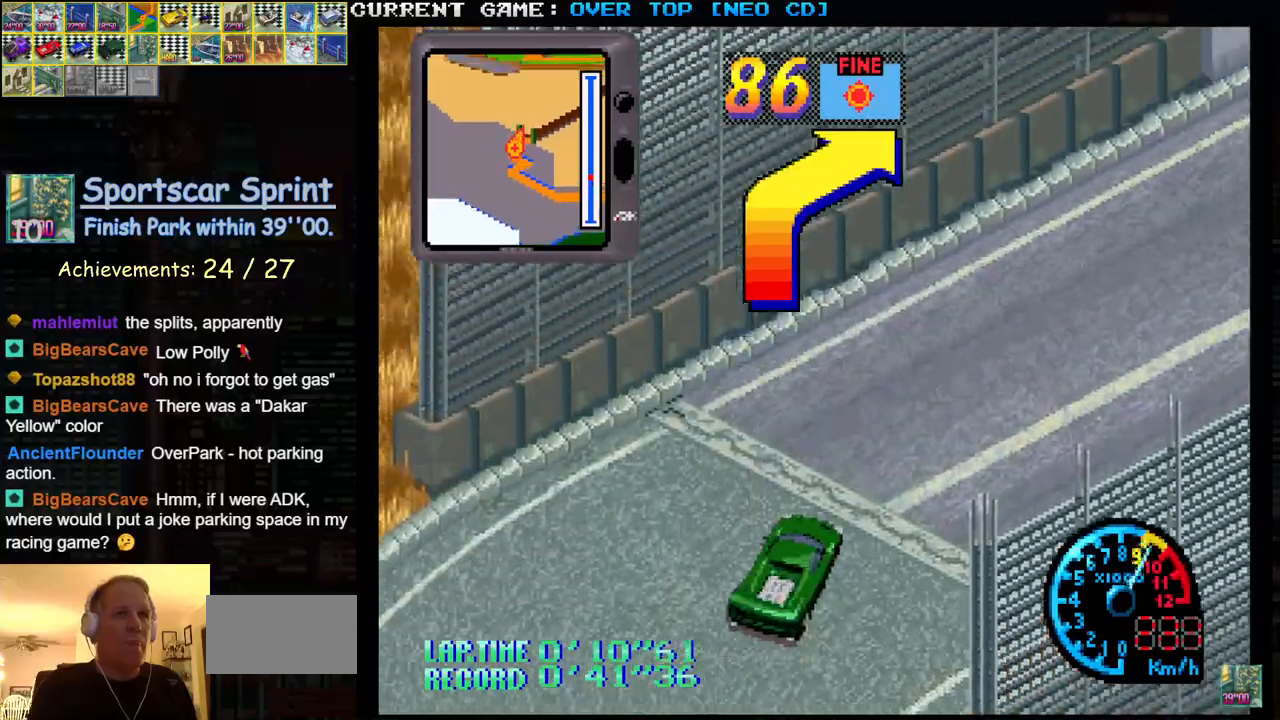
{"buttons": ["SQUARE"], "left_stick": "center", "events": [[267, "left_stick", "center"], [383, "left_stick", "left"], [483, "left_stick", "center"]]}
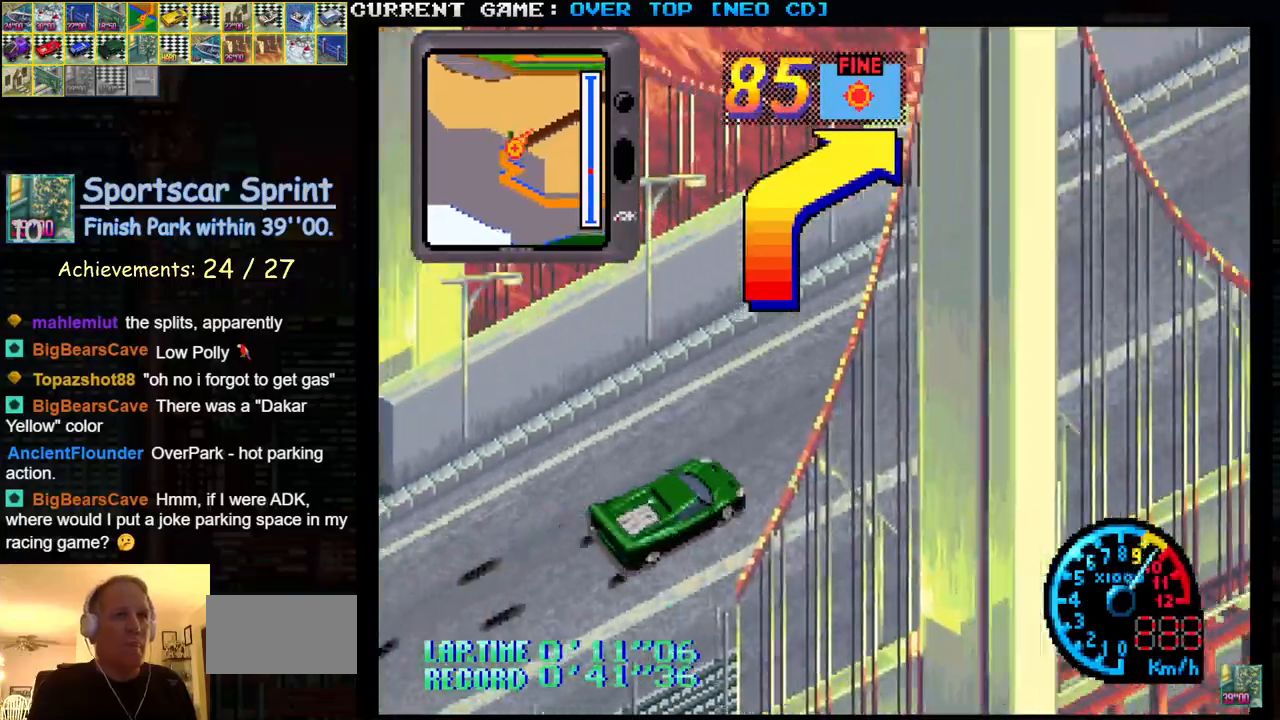
{"buttons": ["SQUARE", "R1"], "left_stick": "right", "events": [[217, "R1", "down"], [333, "left_stick", "right"]]}
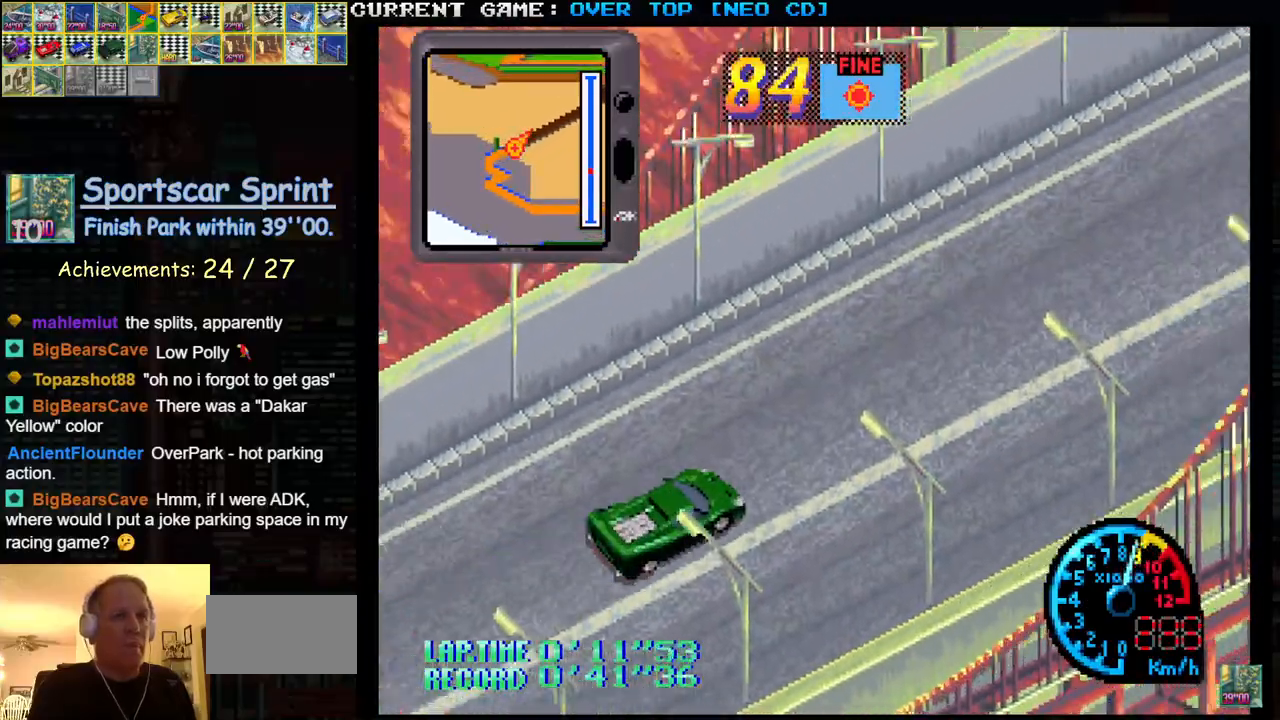
{"buttons": ["SQUARE", "R1"], "left_stick": "right", "events": []}